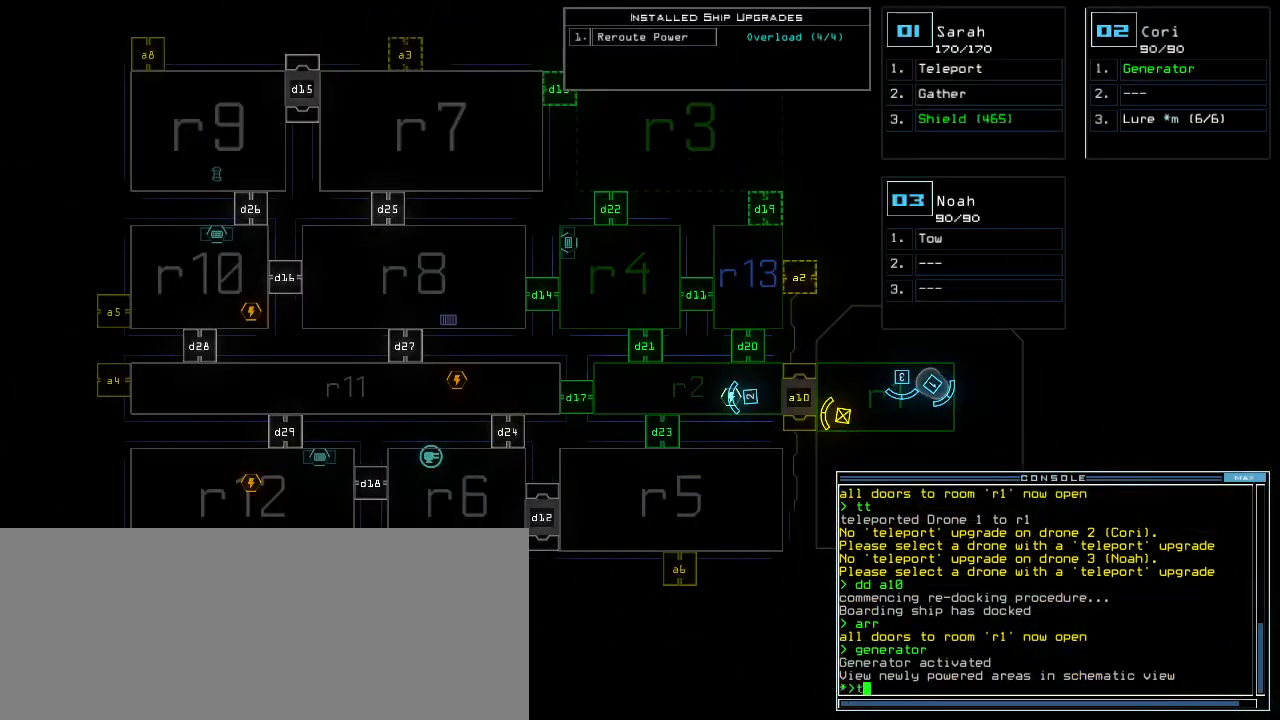
Gameplay with keyboard; each line is a JSON object with the keys held at the frame after it. "events" lists presses ("down") and releases ("up") of ".", "0", "1", "2", "3", "4", "5", "6", "7", "8", "9", "a", "b", "backspace", "c", "caps_lock", "comma", "ctrl_l", "ctrl_r", "d", "down", "e", "equals", "escape", "f", "f8", "g", "h", "i", "j", "k", "l", "left", "m", "minus", "n", "o", "p", "q", "quote", "r", "return", "right", "s", "semicolon", "shift_l", "shift_r", "space", "t", "tab", "tilde", "u", "up", "v", "w", "x", "y" and "z" between this image and that frame as [ms after this image, input, new state], when the widget could be followed in between. No other keys are recorded. Mouse input is not recorded.
{"keys": [], "events": [[20, "t", "up"], [40, "l", "down"], [80, "e", "up"], [140, "l", "up"], [140, "space", "down"], [220, "r", "down"], [220, "space", "up"], [320, "r", "up"]]}
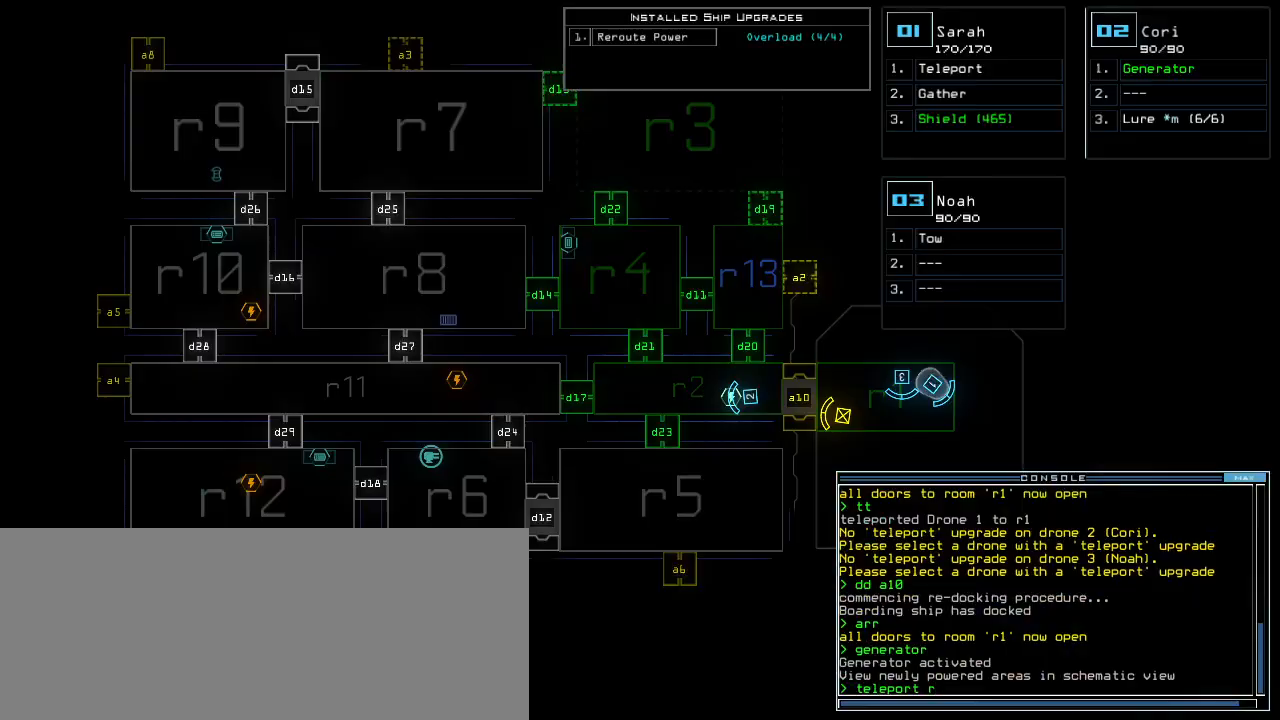
{"keys": [], "events": [[200, "4", "down"], [280, "4", "up"], [280, "return", "down"], [340, "return", "up"]]}
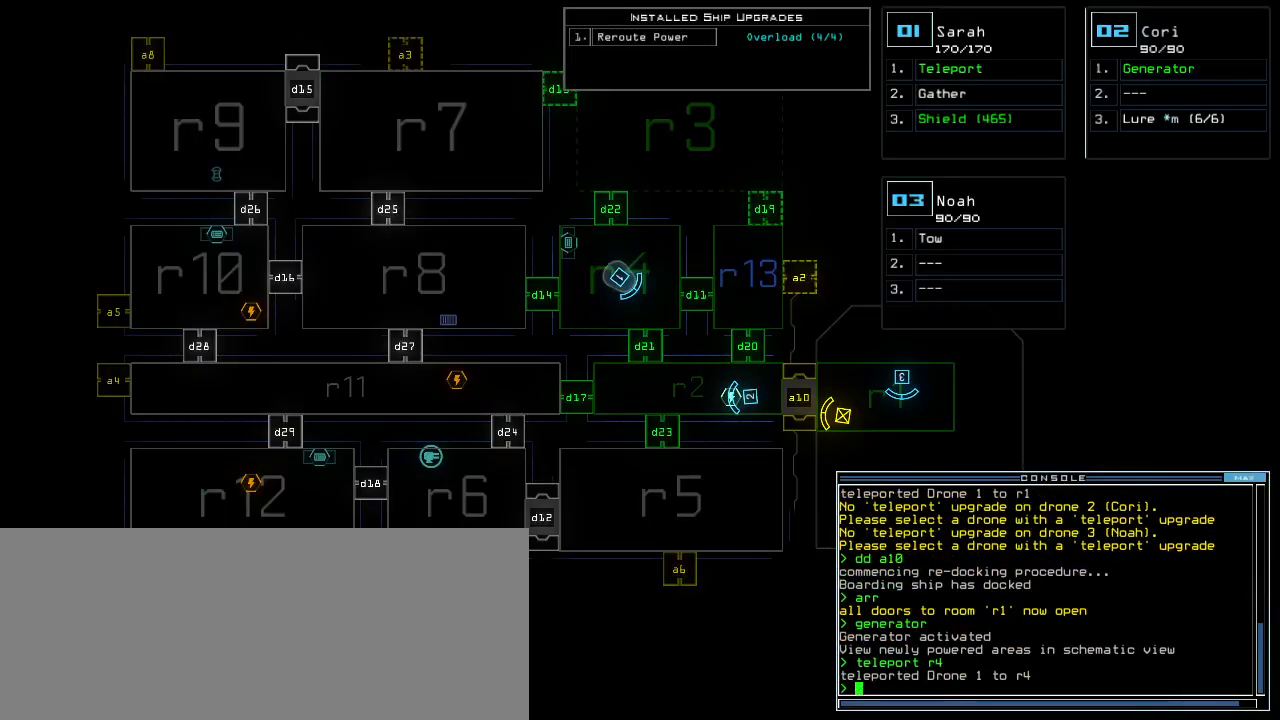
{"keys": ["left"], "events": [[220, "1", "down"], [260, "left", "down"], [300, "1", "up"]]}
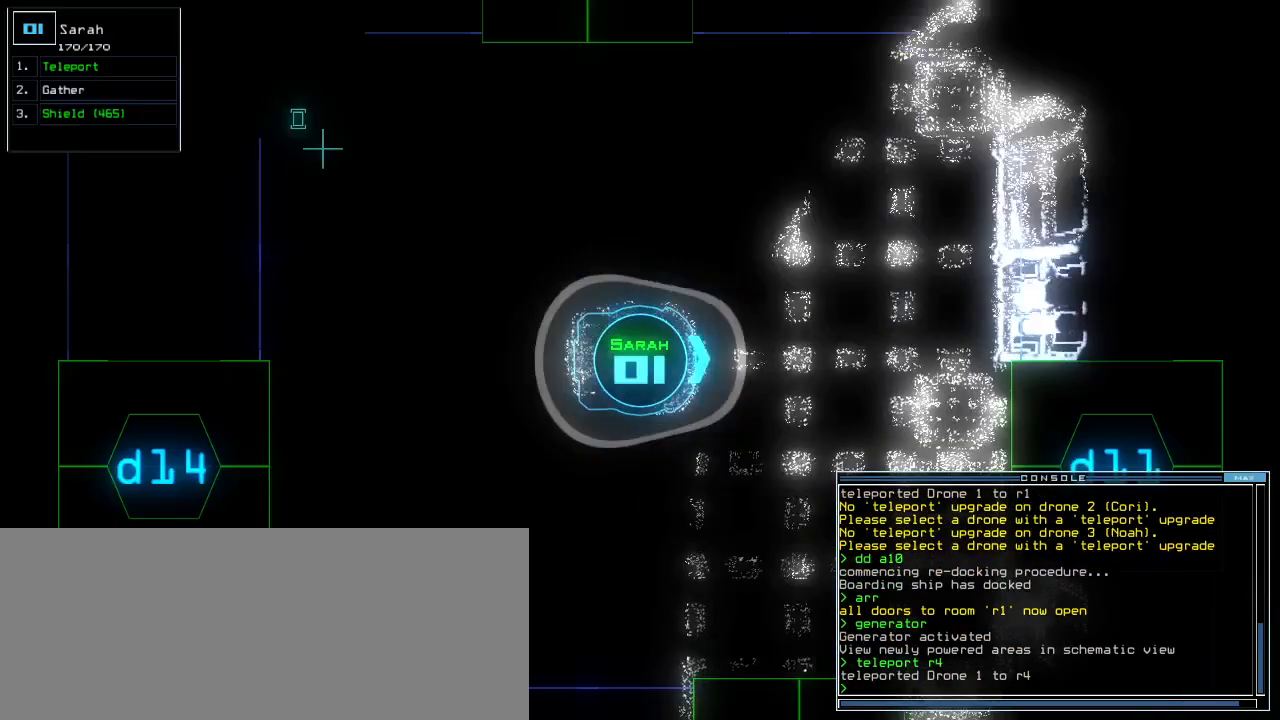
{"keys": ["left", "up"], "events": [[20, "up", "down"], [120, "d", "down"], [220, "d", "up"], [440, "2", "down"], [460, "2", "up"]]}